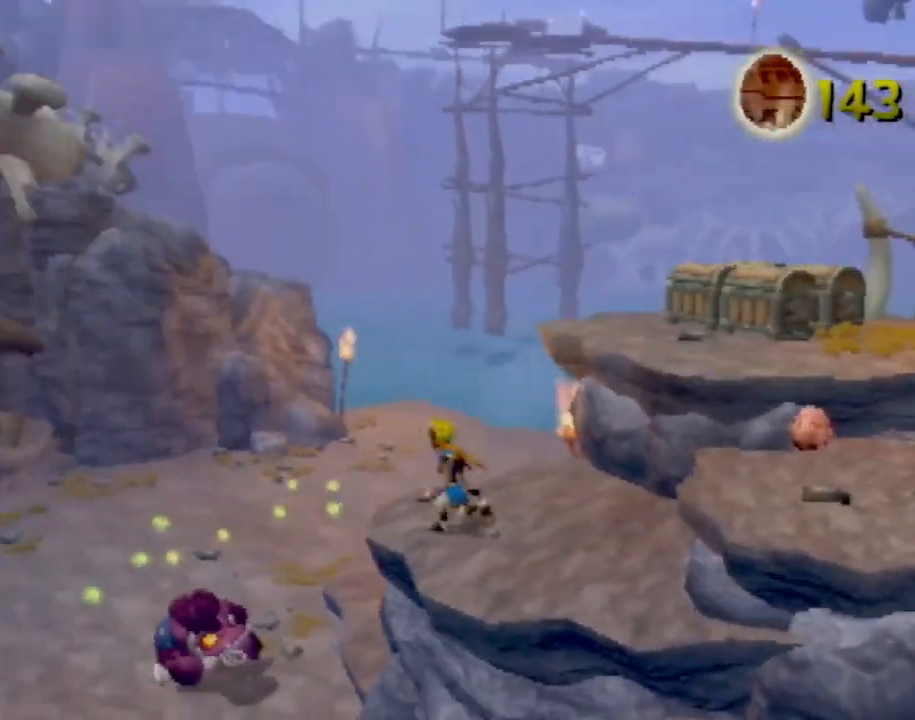
Gameplay with a controller (PlayStation layout); each line is a JSON object with the inputs held at the frame after it. "events" lists button and stick changes between this image and that frame as [ms after this image, input, new state], when the widget could be followed in between. Not read: L3 R3 right_stick.
{"buttons": ["CROSS"], "left_stick": "left", "events": [[150, "CROSS", "up"], [484, "CROSS", "down"]]}
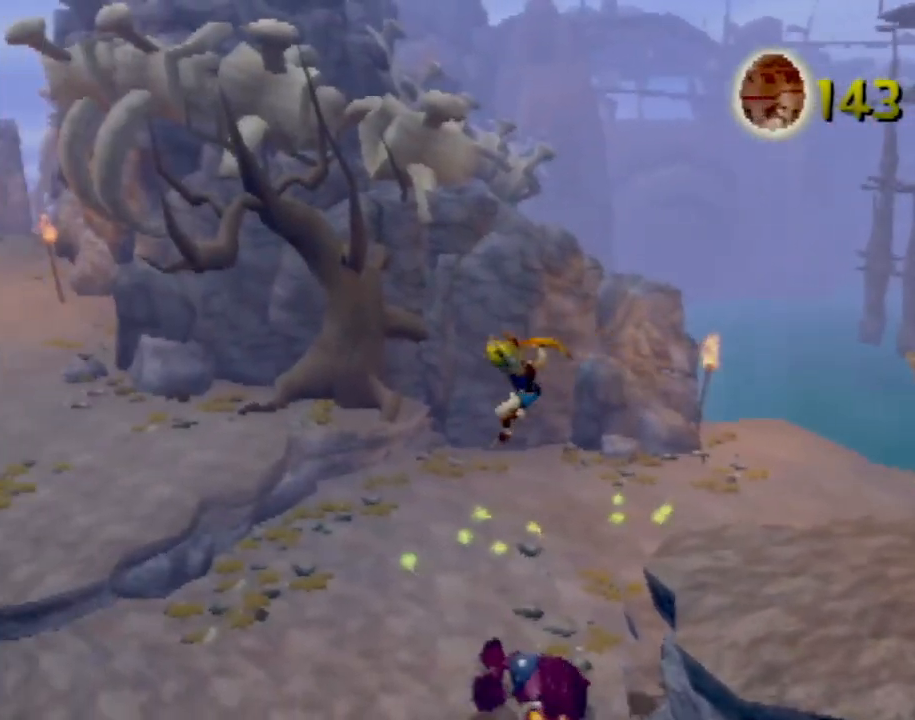
{"buttons": [], "left_stick": "up-left", "events": [[100, "CROSS", "up"], [100, "left_stick", "up-left"]]}
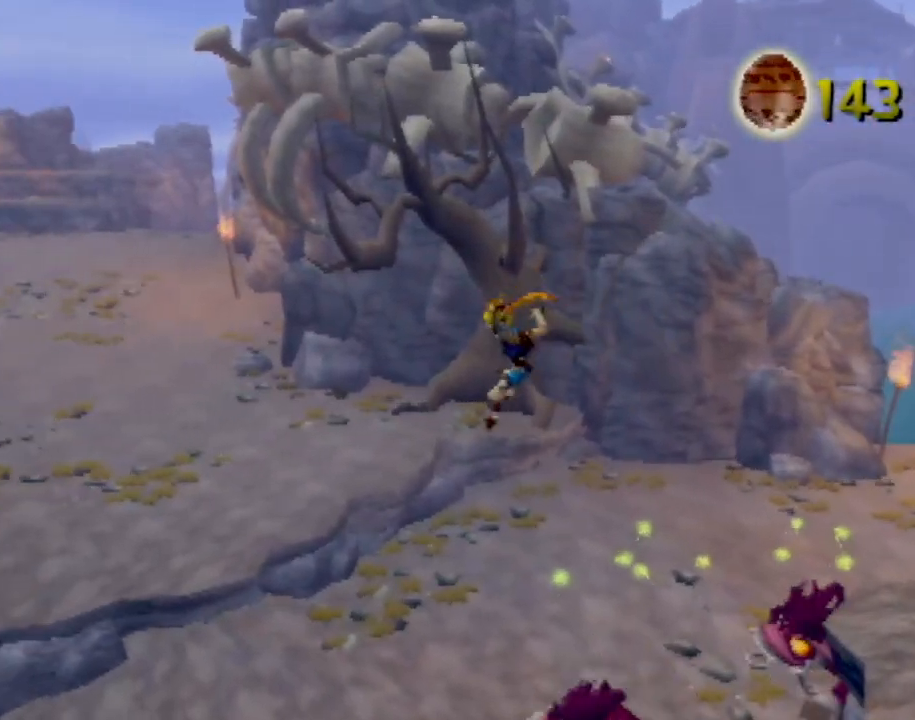
{"buttons": [], "left_stick": "up-left", "events": []}
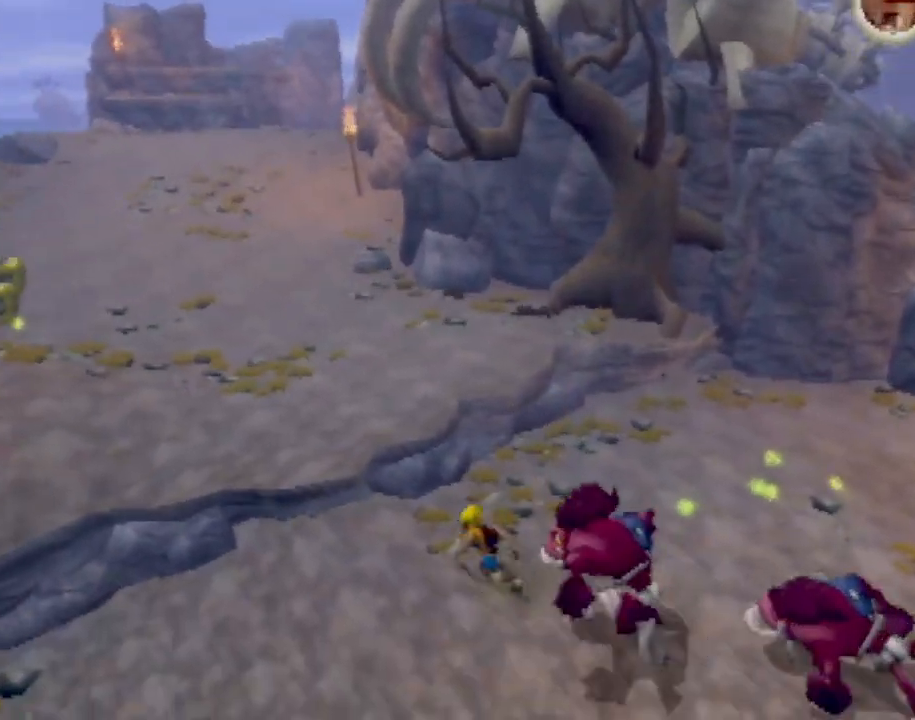
{"buttons": [], "left_stick": "up-left", "events": [[84, "CROSS", "down"], [417, "CROSS", "up"]]}
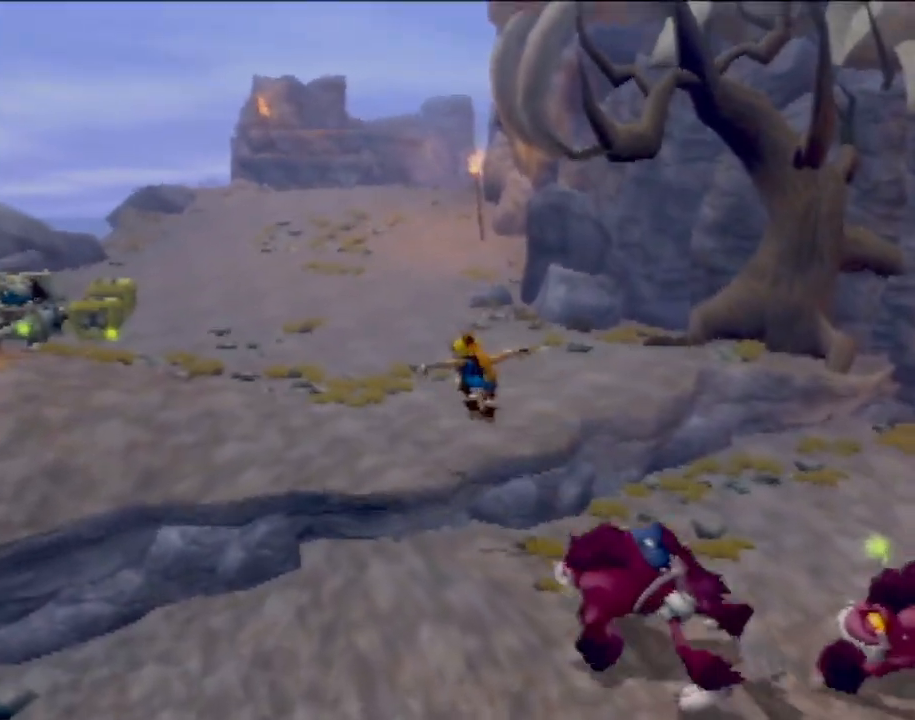
{"buttons": [], "left_stick": "up", "events": [[200, "L1", "down"], [217, "left_stick", "up"], [350, "L1", "up"], [367, "CROSS", "down"], [501, "CROSS", "up"]]}
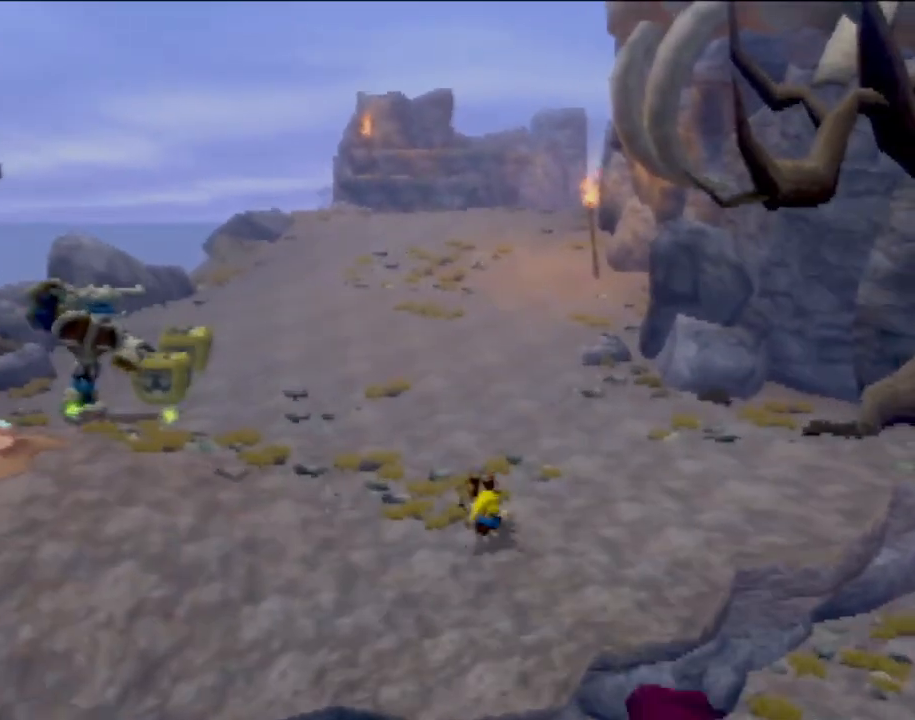
{"buttons": [], "left_stick": "up", "events": [[66, "CROSS", "down"], [166, "CROSS", "up"]]}
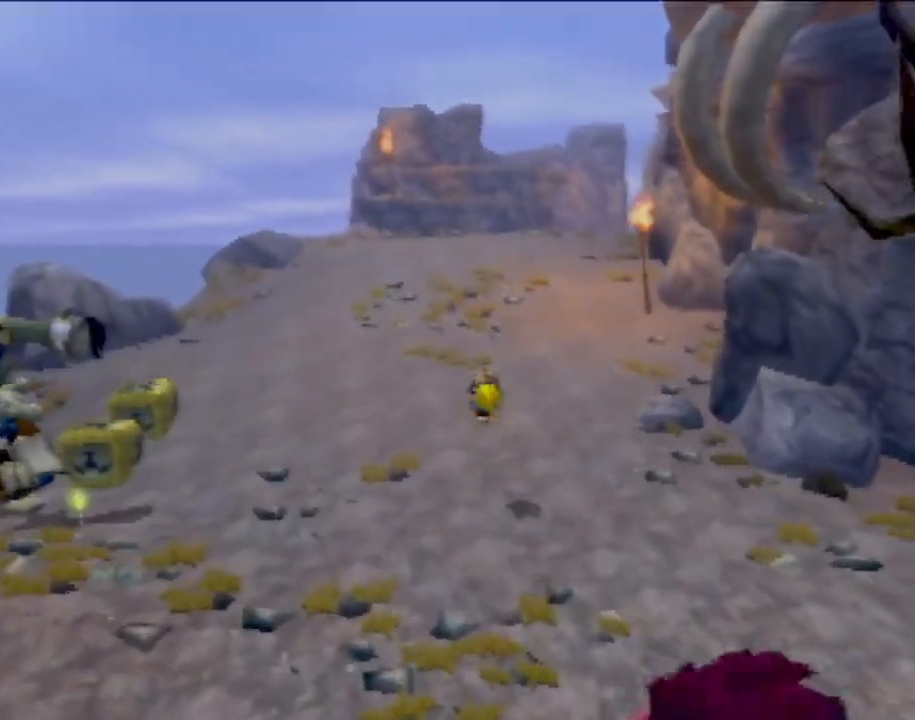
{"buttons": ["CROSS"], "left_stick": "up", "events": [[217, "L1", "down"], [367, "L1", "up"], [401, "CROSS", "down"]]}
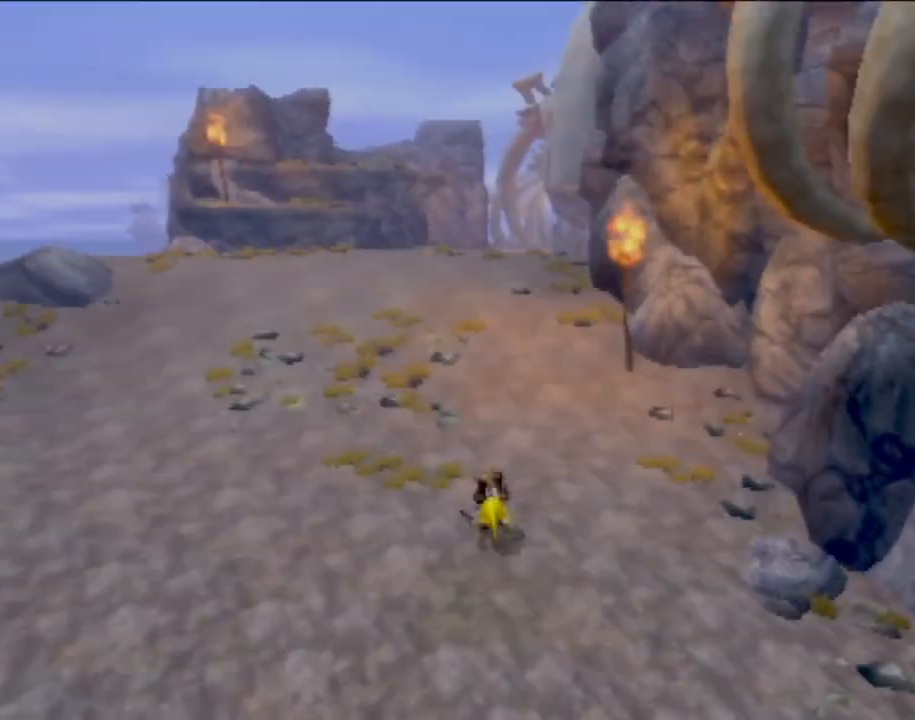
{"buttons": [], "left_stick": "up", "events": [[33, "CROSS", "up"], [166, "CROSS", "down"], [283, "CROSS", "up"]]}
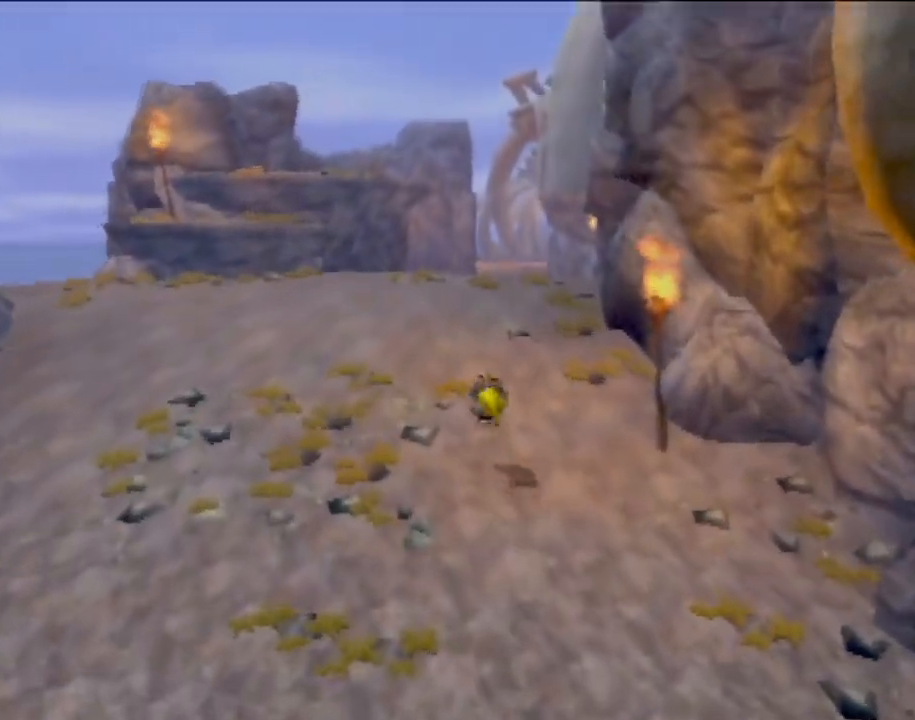
{"buttons": [], "left_stick": "up", "events": [[67, "L1", "down"], [167, "L1", "up"], [284, "CROSS", "down"], [417, "CROSS", "up"]]}
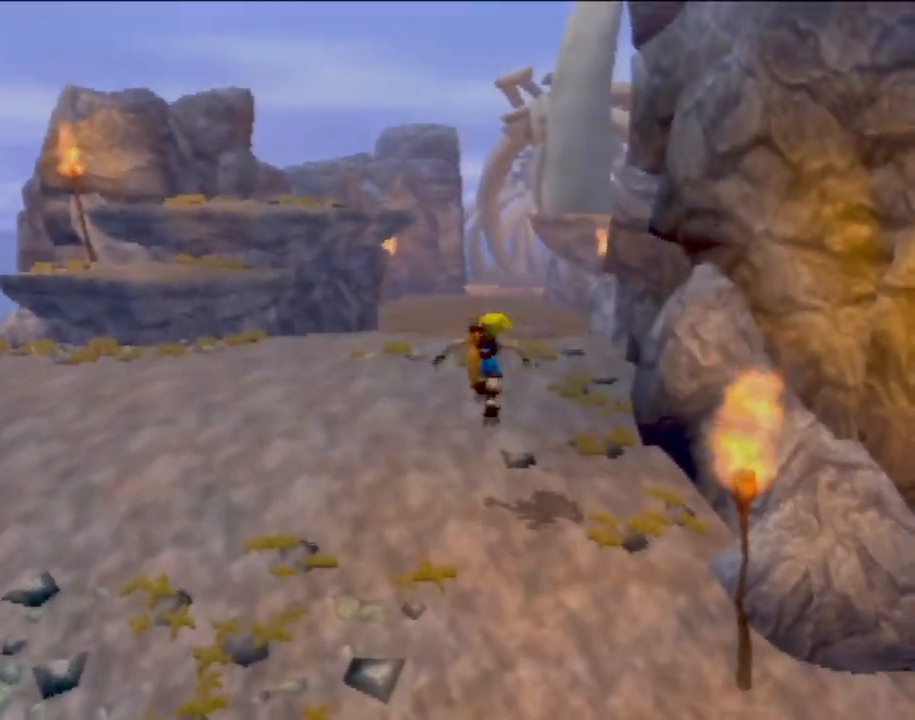
{"buttons": [], "left_stick": "up", "events": [[350, "L1", "down"], [467, "L1", "up"]]}
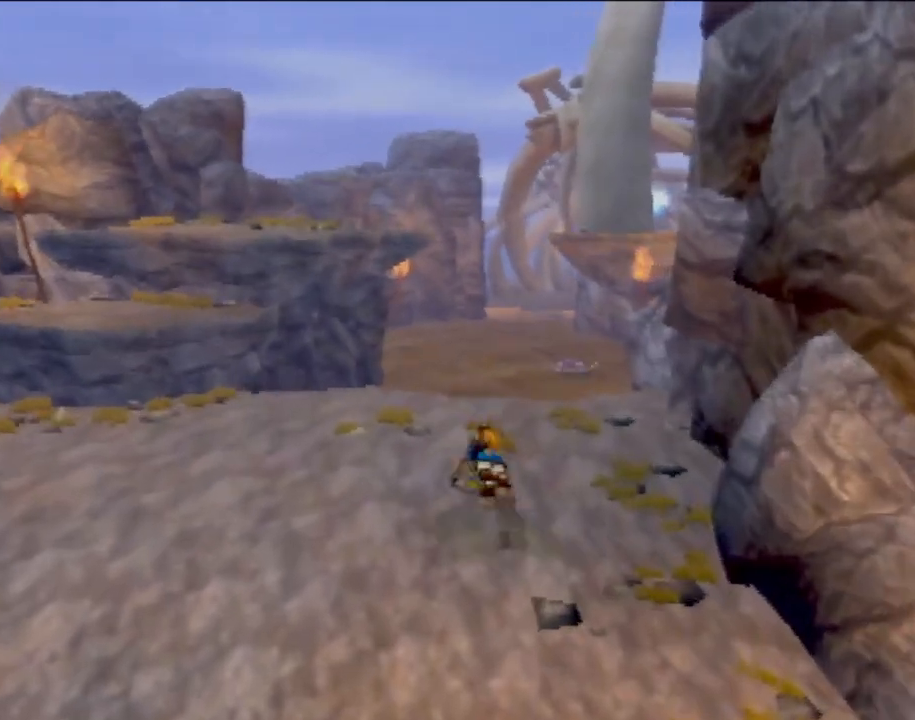
{"buttons": [], "left_stick": "left", "events": [[300, "left_stick", "up-left"], [501, "left_stick", "left"]]}
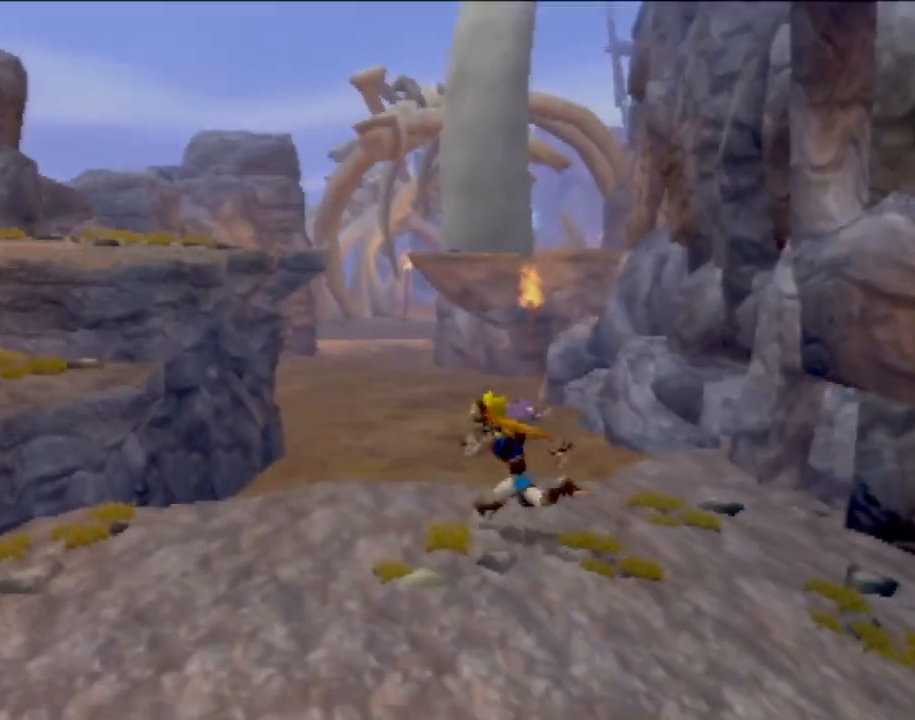
{"buttons": ["CROSS"], "left_stick": "up-left", "events": [[217, "left_stick", "up-left"], [400, "CROSS", "down"]]}
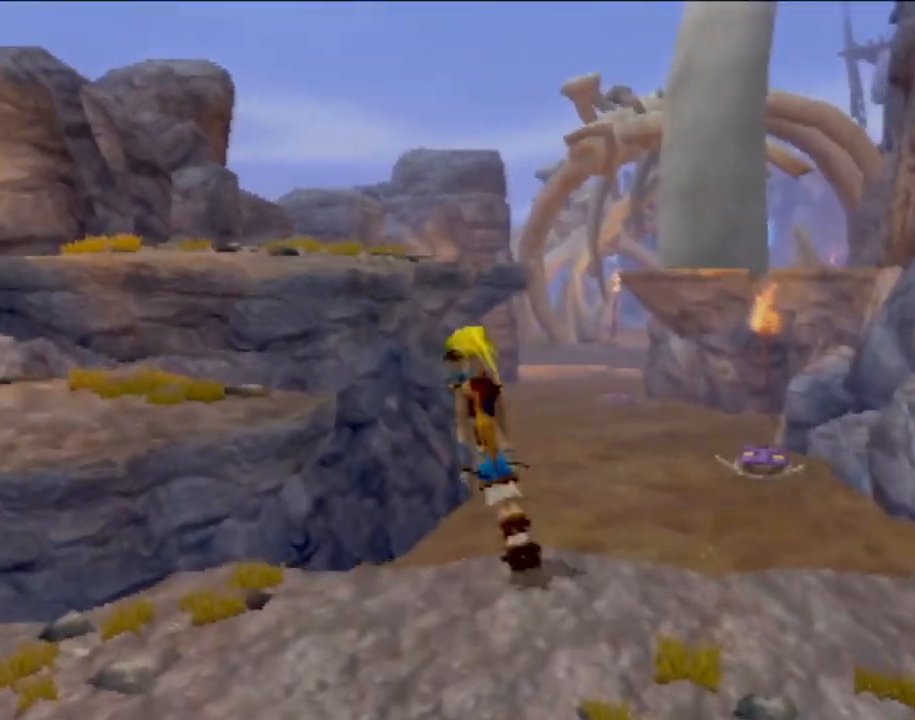
{"buttons": [], "left_stick": "up", "events": [[117, "CROSS", "up"], [250, "CROSS", "down"], [417, "left_stick", "up"], [501, "CROSS", "up"]]}
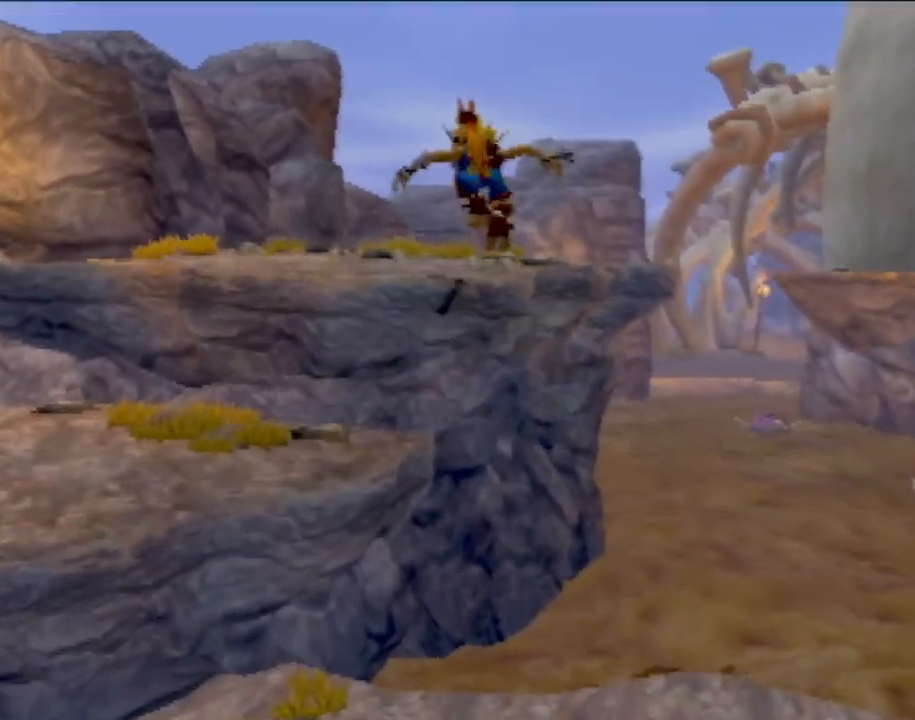
{"buttons": [], "left_stick": "up", "events": [[50, "CIRCLE", "down"], [166, "CIRCLE", "up"]]}
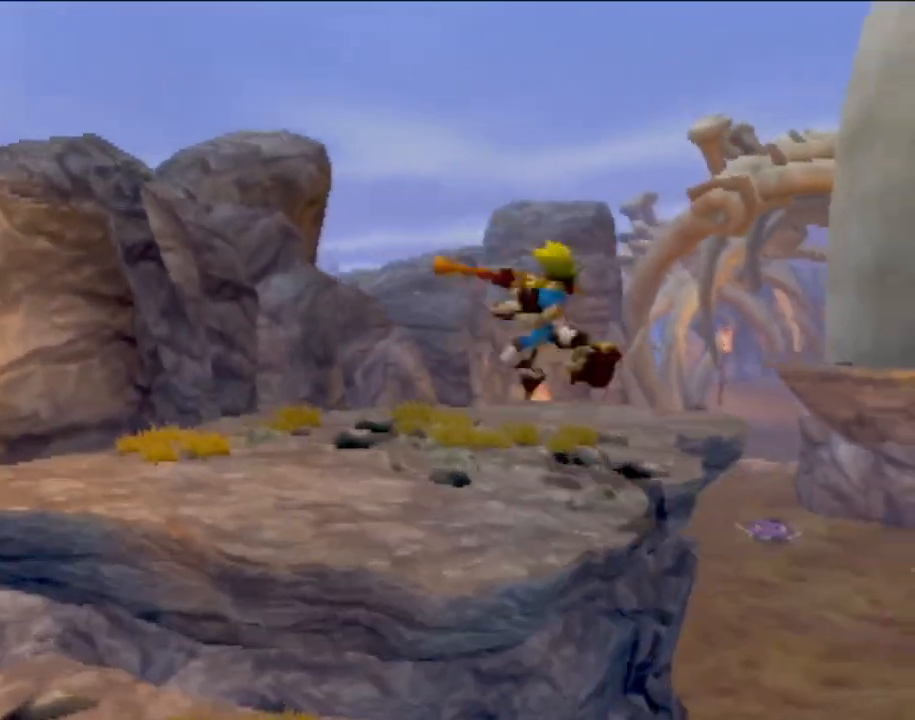
{"buttons": ["CROSS"], "left_stick": "up", "events": [[250, "L1", "down"], [401, "L1", "up"], [501, "CROSS", "down"]]}
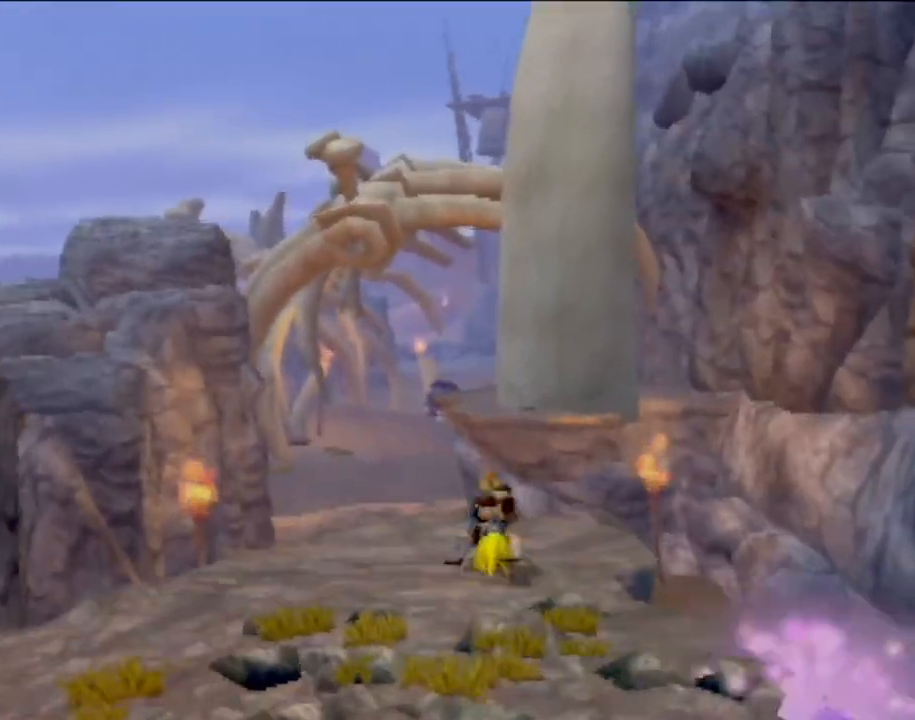
{"buttons": ["CROSS"], "left_stick": "up", "events": [[116, "CROSS", "up"], [183, "CROSS", "down"], [300, "CROSS", "up"], [350, "CROSS", "down"]]}
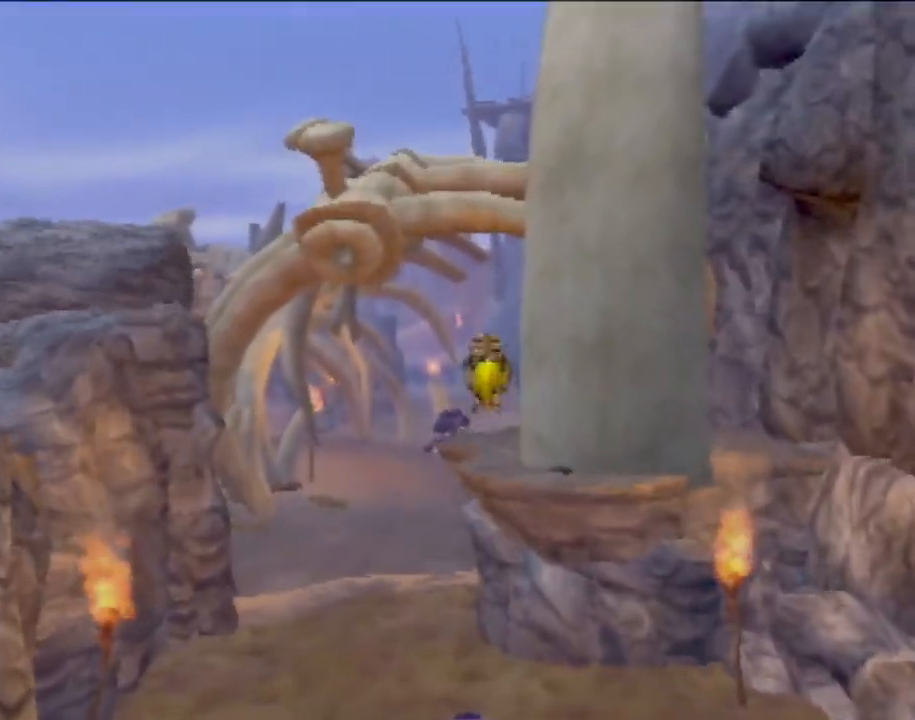
{"buttons": [], "left_stick": "up", "events": [[34, "CROSS", "up"]]}
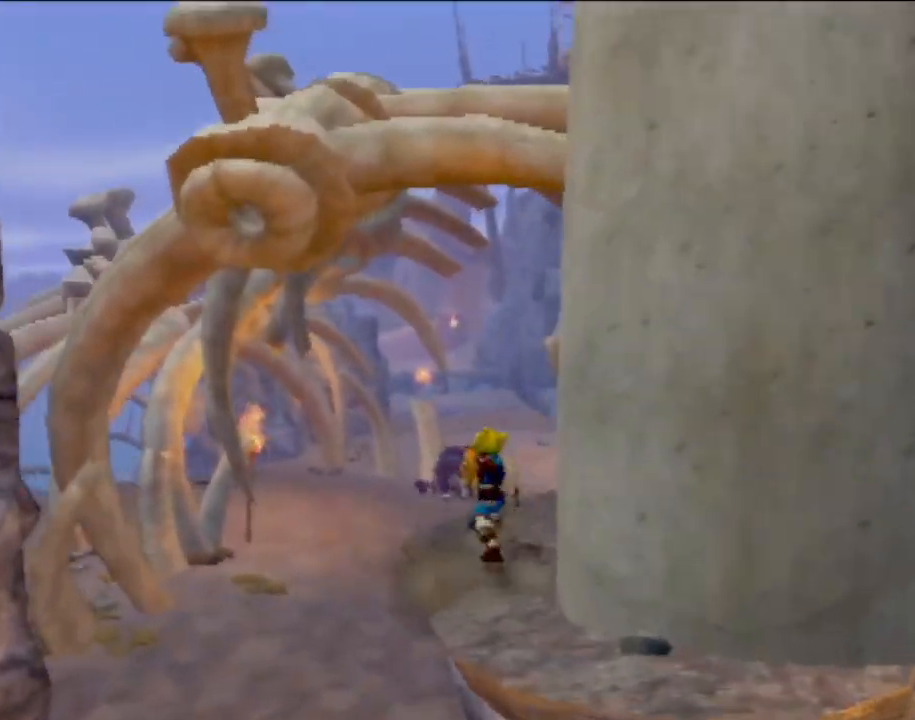
{"buttons": [], "left_stick": "up-right", "events": [[233, "left_stick", "up-right"]]}
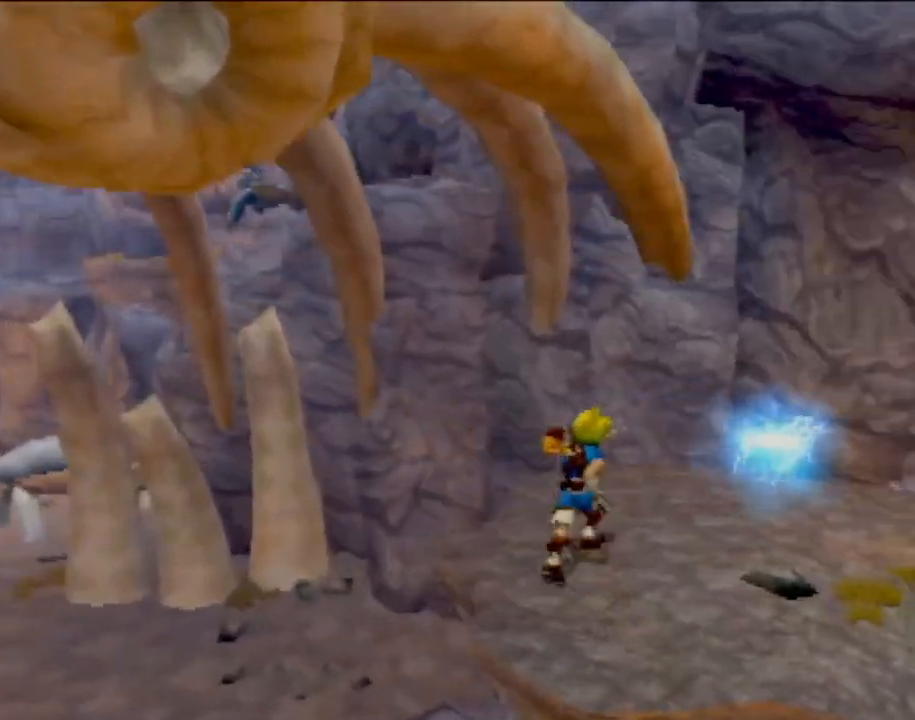
{"buttons": [], "left_stick": "up-right", "events": []}
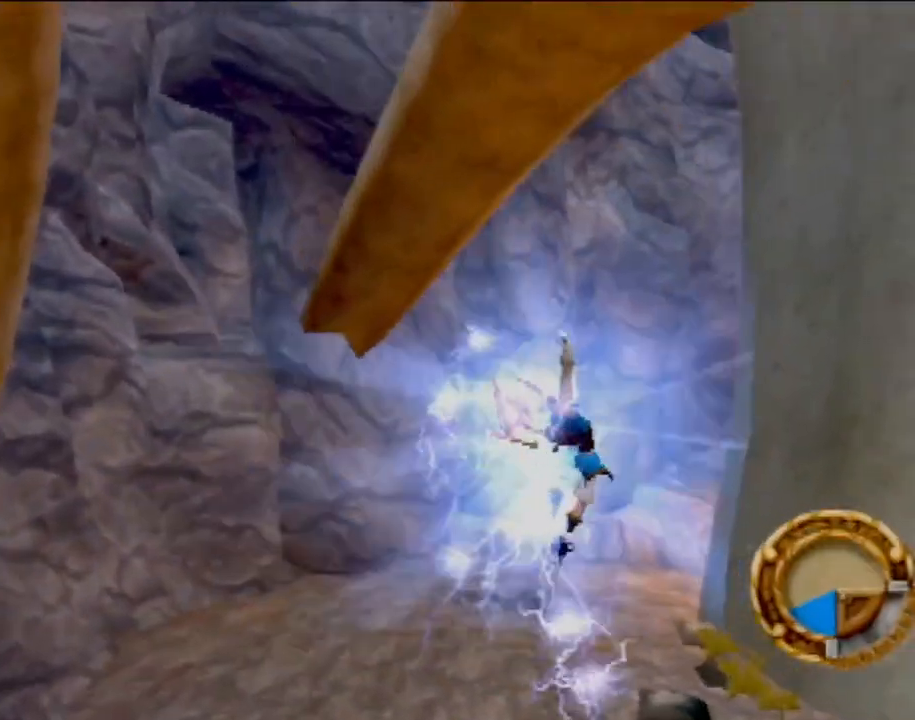
{"buttons": [], "left_stick": "up", "events": [[50, "left_stick", "center"], [467, "left_stick", "up"]]}
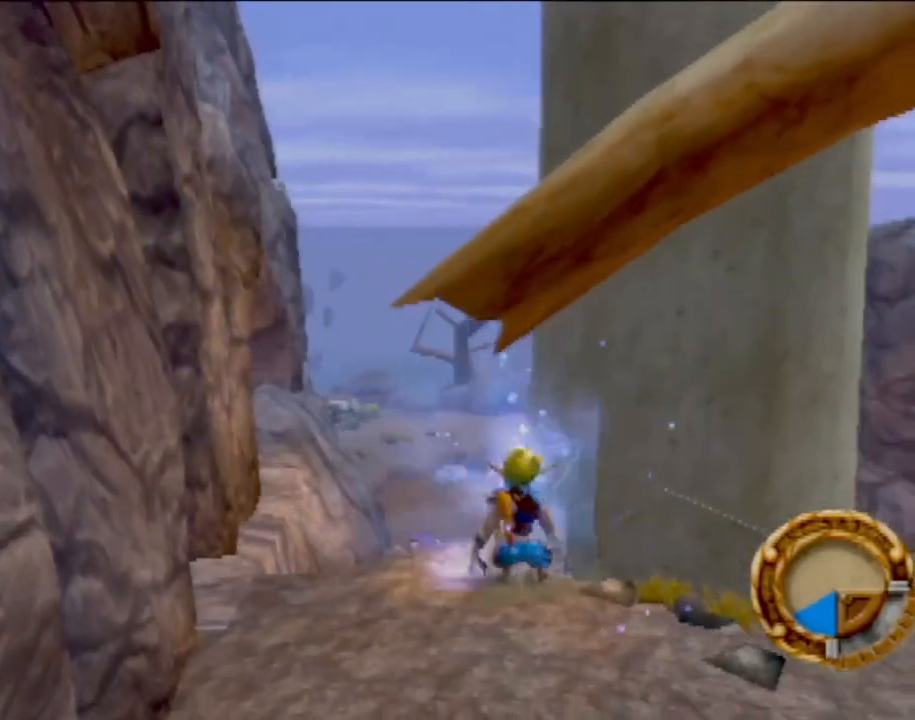
{"buttons": [], "left_stick": "up-left", "events": [[17, "L1", "down"], [100, "L1", "up"], [100, "left_stick", "up-left"], [184, "CROSS", "down"], [217, "left_stick", "up"], [284, "CROSS", "up"], [350, "CROSS", "down"], [467, "CROSS", "up"], [501, "left_stick", "up-left"]]}
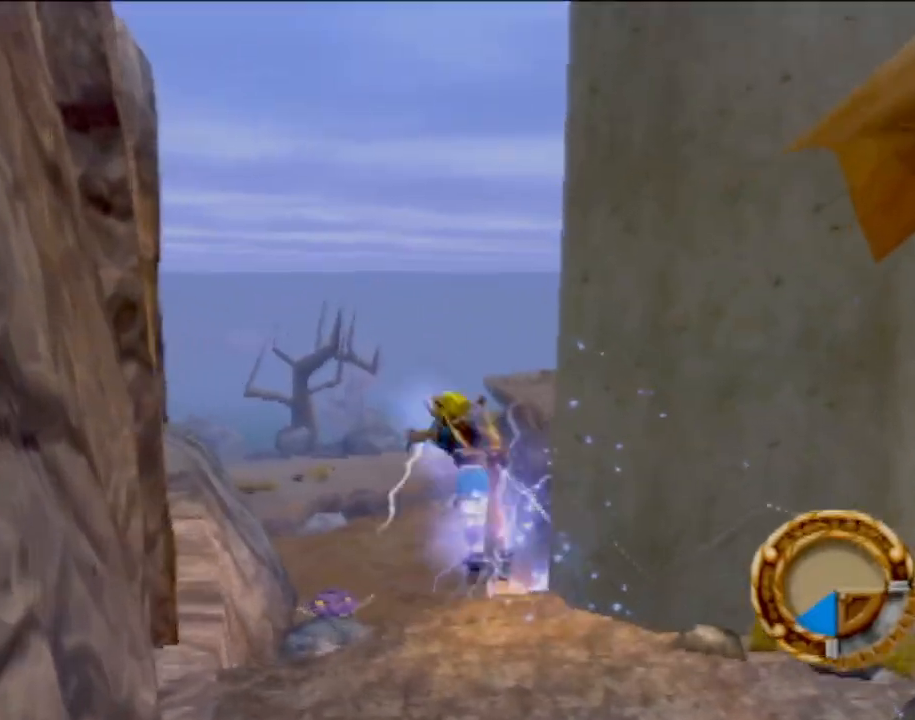
{"buttons": [], "left_stick": "up-left", "events": [[16, "CROSS", "down"], [217, "CROSS", "up"]]}
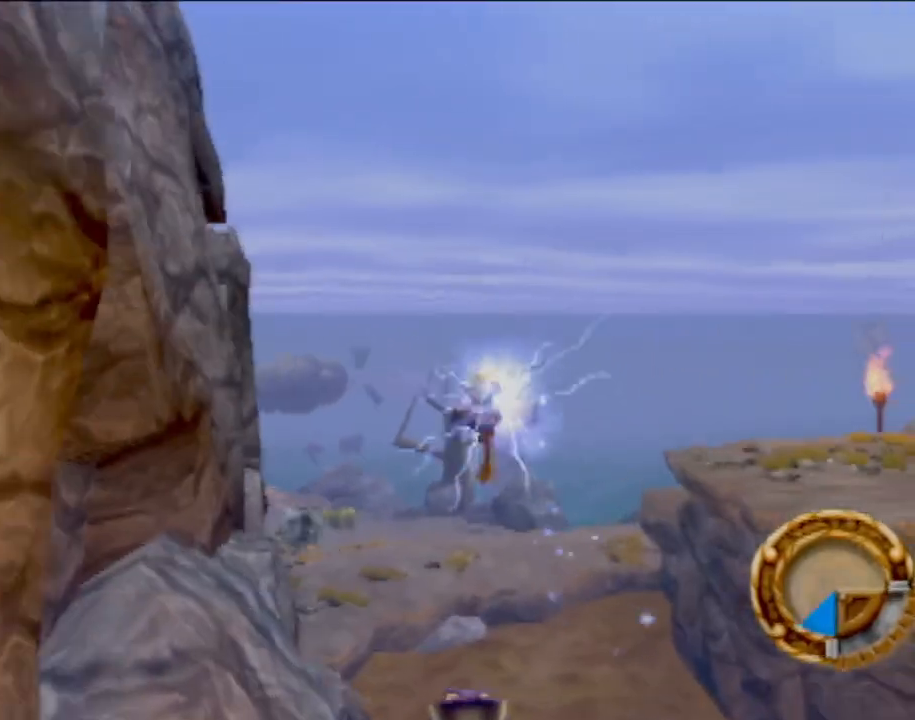
{"buttons": [], "left_stick": "up-left", "events": [[17, "CIRCLE", "down"], [117, "CIRCLE", "up"], [200, "CIRCLE", "down"], [284, "CIRCLE", "up"], [350, "CIRCLE", "down"], [451, "CIRCLE", "up"]]}
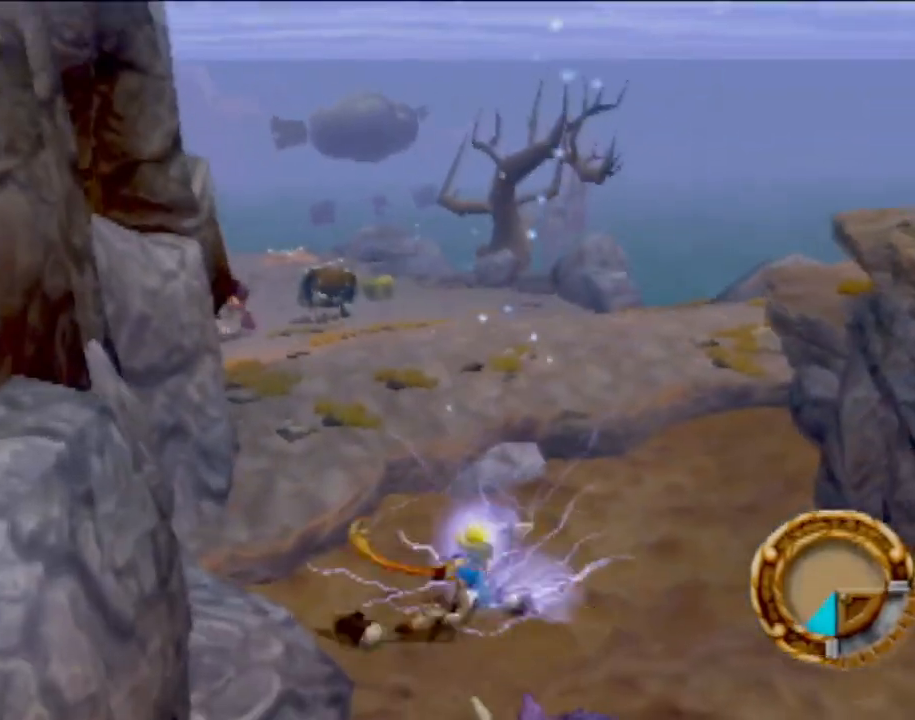
{"buttons": ["CROSS"], "left_stick": "up-left", "events": [[66, "CROSS", "down"], [217, "CROSS", "up"], [283, "CROSS", "down"], [383, "CROSS", "up"], [450, "CROSS", "down"]]}
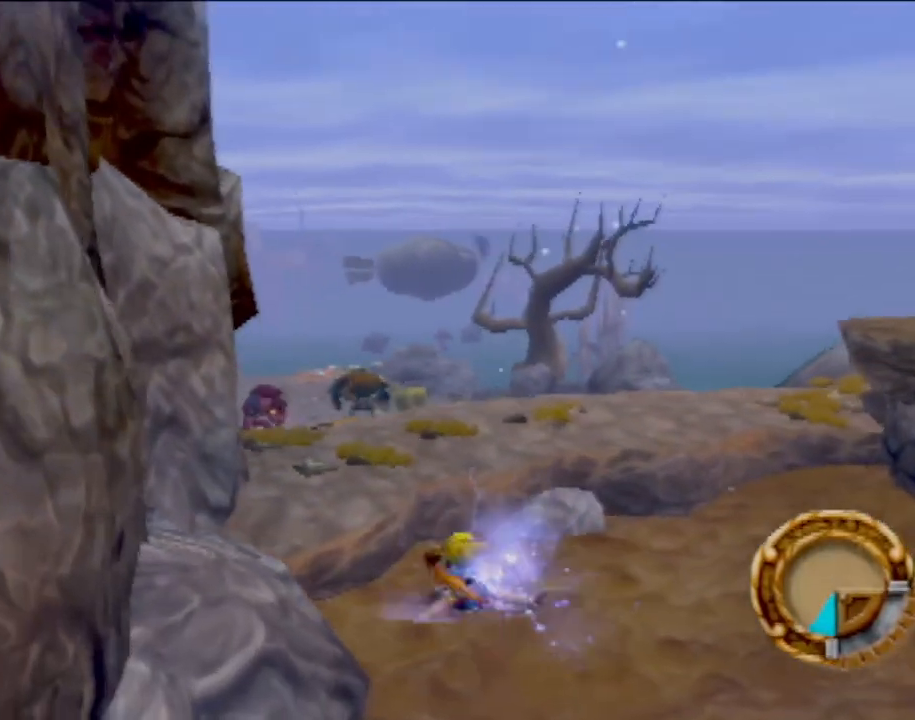
{"buttons": [], "left_stick": "up-left", "events": [[50, "CROSS", "up"], [117, "CROSS", "down"], [200, "CROSS", "up"], [284, "CROSS", "down"], [401, "CROSS", "up"]]}
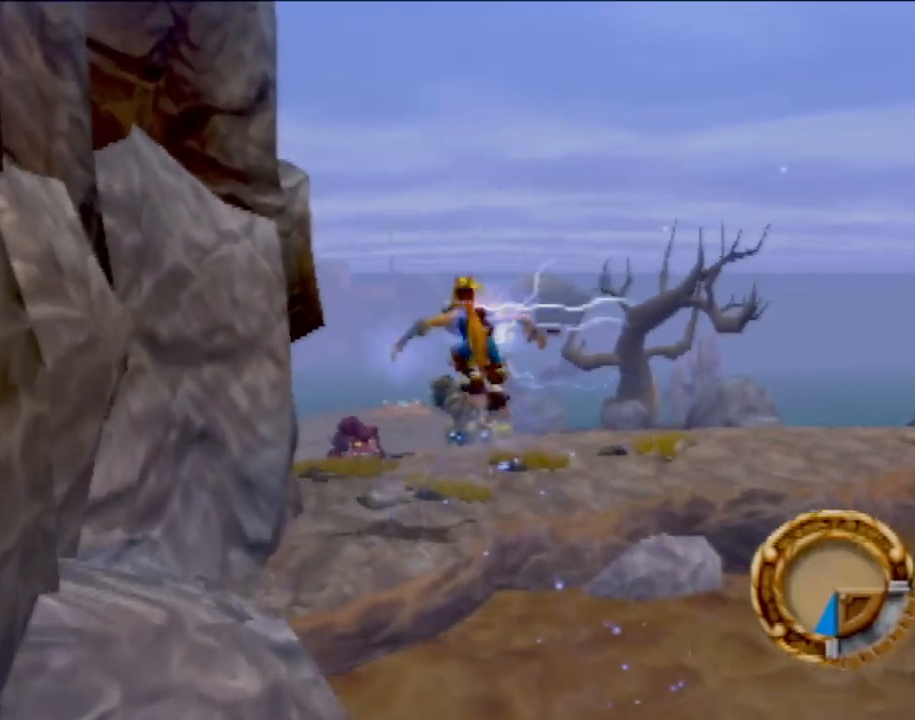
{"buttons": ["CROSS"], "left_stick": "up", "events": [[283, "left_stick", "up"], [400, "L1", "down"], [467, "CROSS", "down"], [483, "L1", "up"]]}
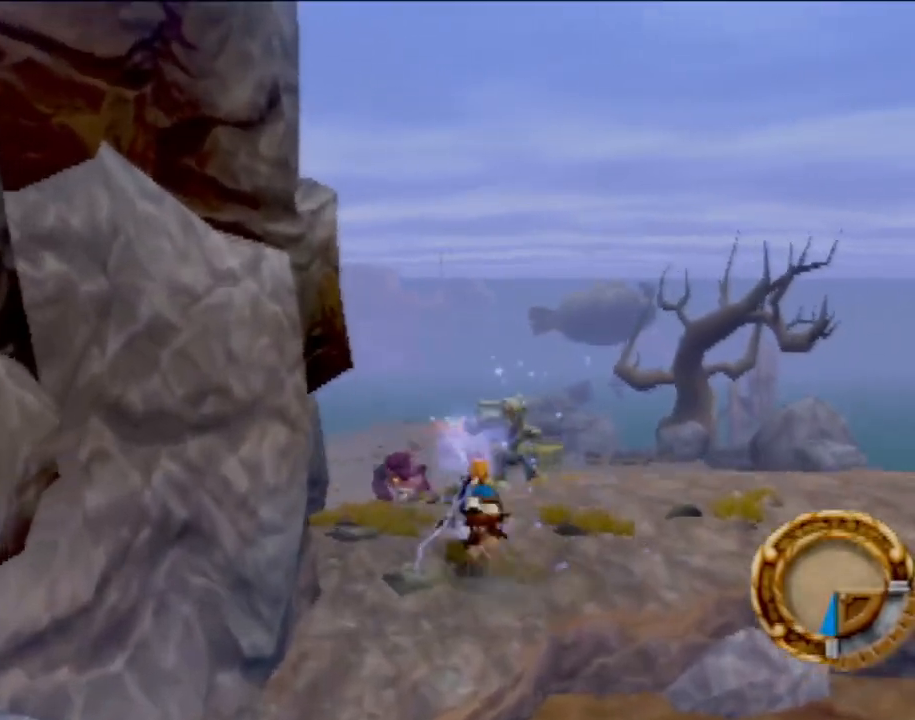
{"buttons": [], "left_stick": "up", "events": [[84, "CROSS", "up"], [150, "CROSS", "down"], [250, "CROSS", "up"], [334, "CROSS", "down"], [467, "CROSS", "up"]]}
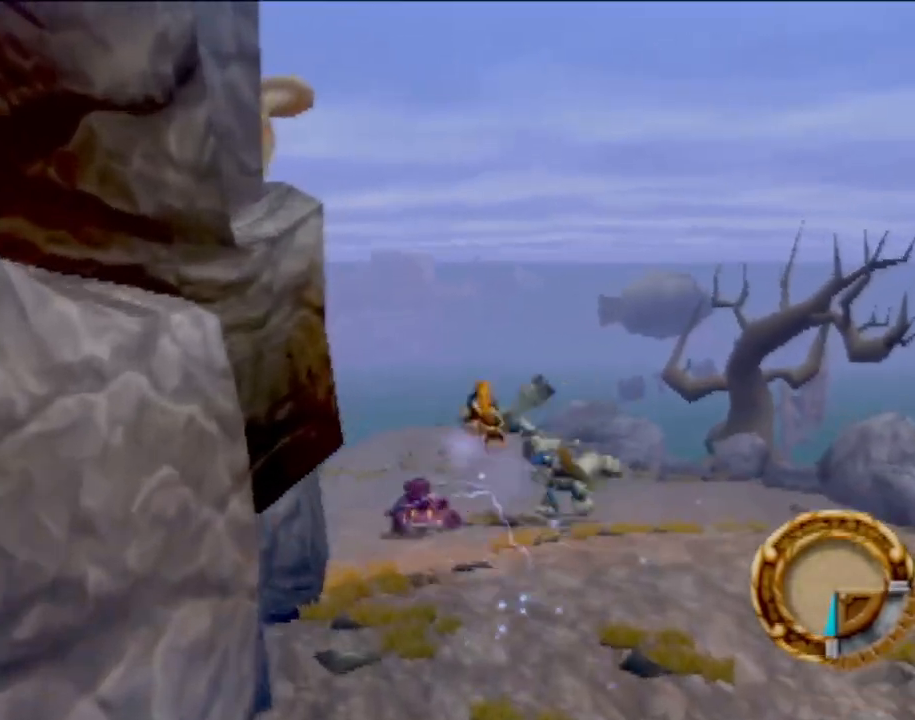
{"buttons": ["CIRCLE"], "left_stick": "up", "events": [[417, "CIRCLE", "down"]]}
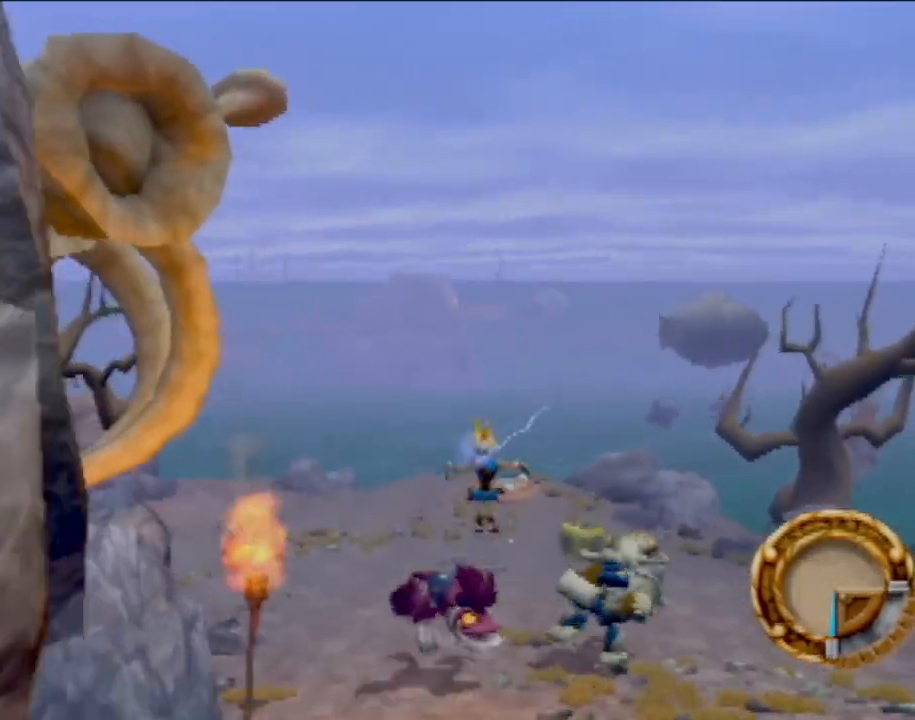
{"buttons": [], "left_stick": "up", "events": [[34, "CIRCLE", "up"], [100, "CIRCLE", "down"], [217, "CIRCLE", "up"]]}
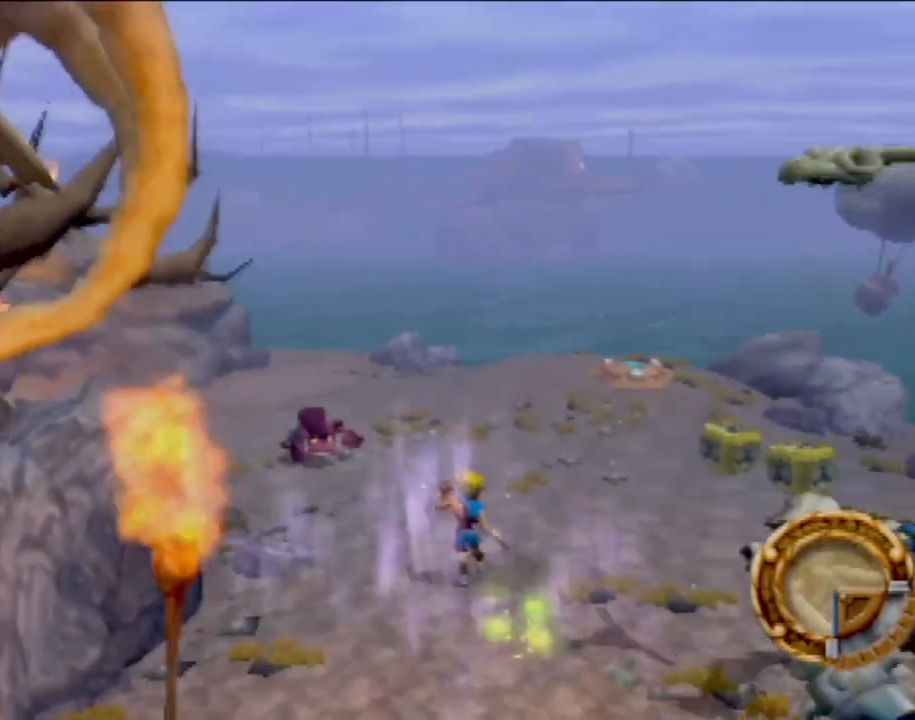
{"buttons": ["L1"], "left_stick": "up-right", "events": [[166, "left_stick", "up-right"], [450, "L1", "down"]]}